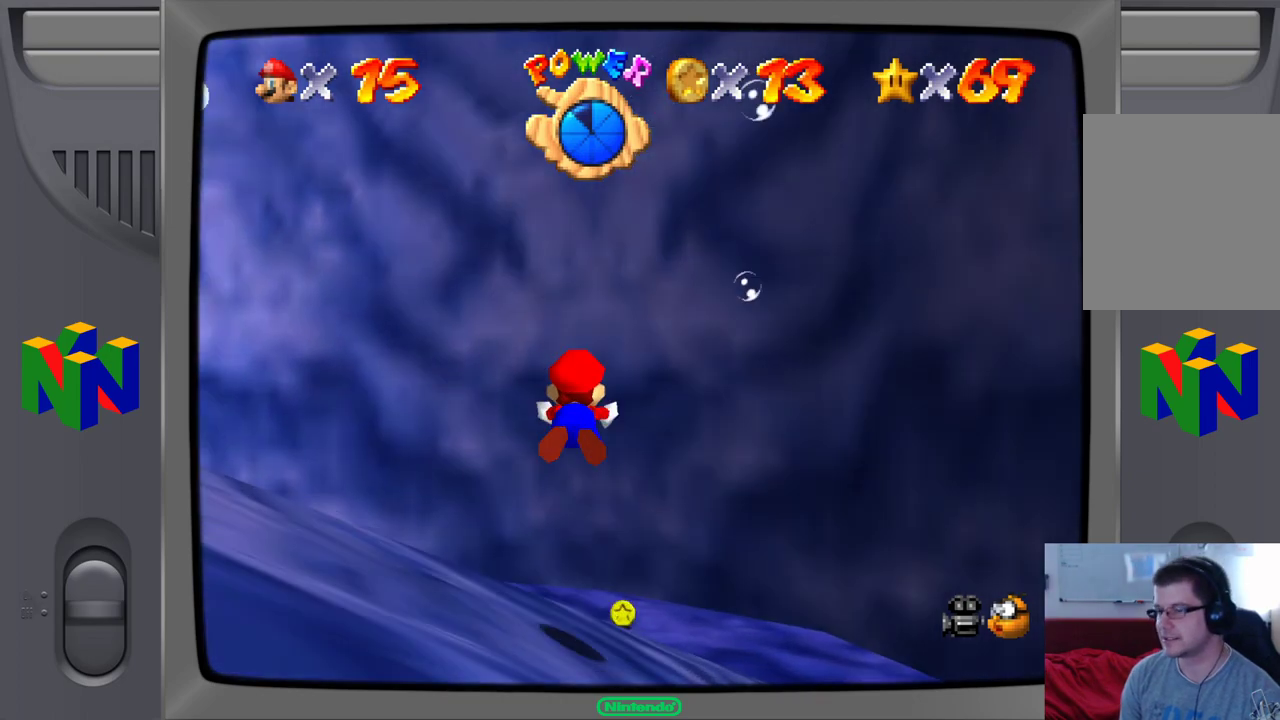
Gameplay with a controller (Nintendo layout); each line is a JSON object with the inputs held at the frame after it. "events" lists button and stick changes between this image and that frame as [ms after this image, input, new state], when the widget could be followed in between. Not read: L1 L3 R1 R3.
{"buttons": [], "left_stick": "up-right", "events": [[200, "A", "up"], [200, "left_stick", "up-right"]]}
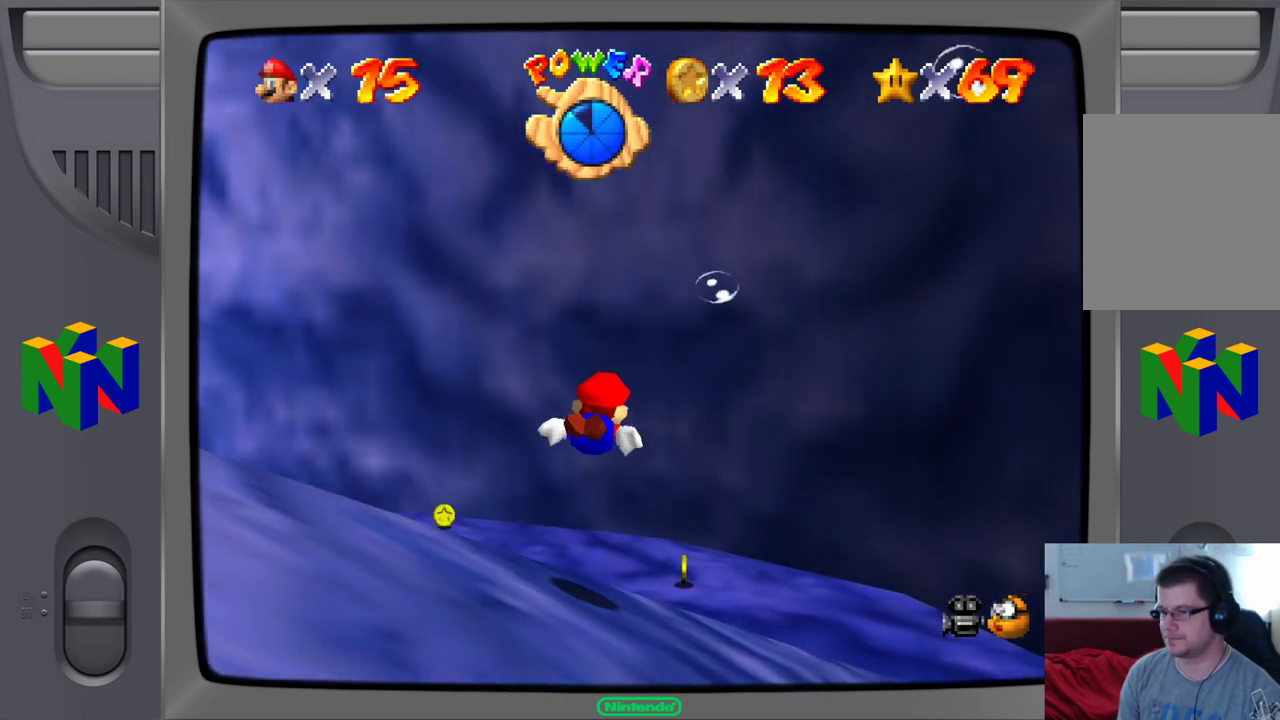
{"buttons": [], "left_stick": "up-right", "events": [[217, "A", "down"], [417, "A", "up"]]}
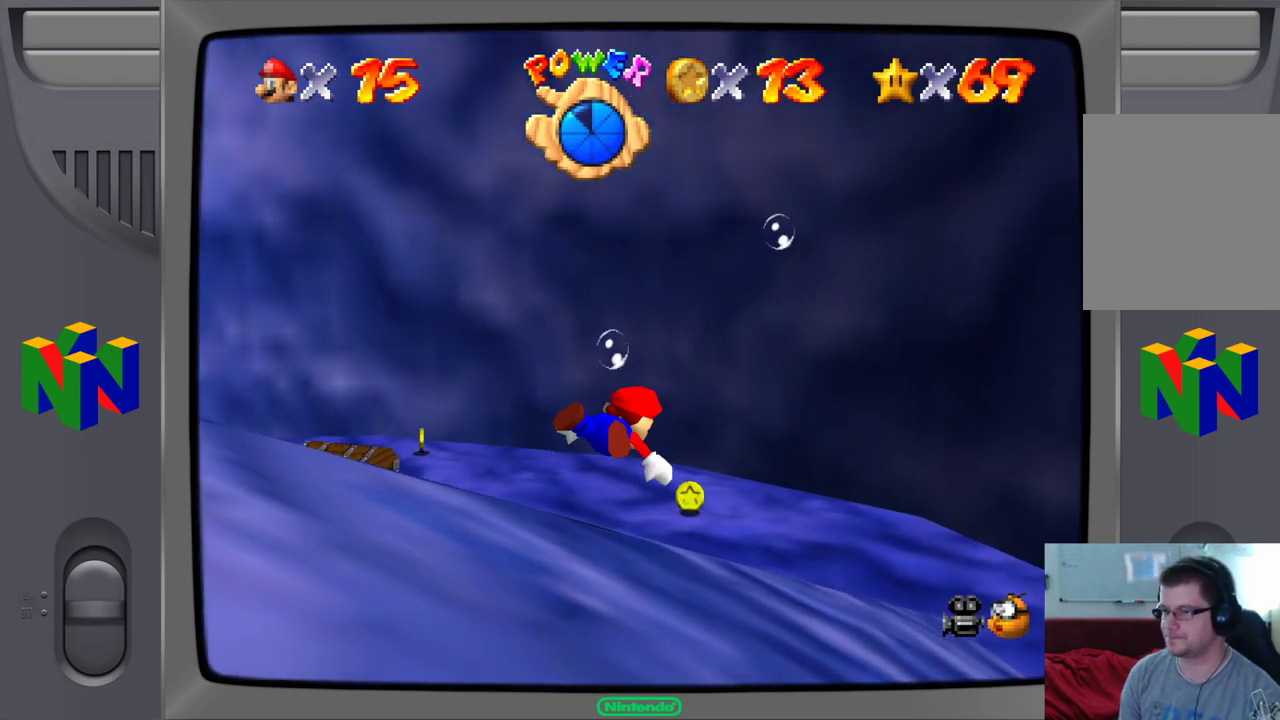
{"buttons": [], "left_stick": "up-left", "events": [[500, "left_stick", "up-left"]]}
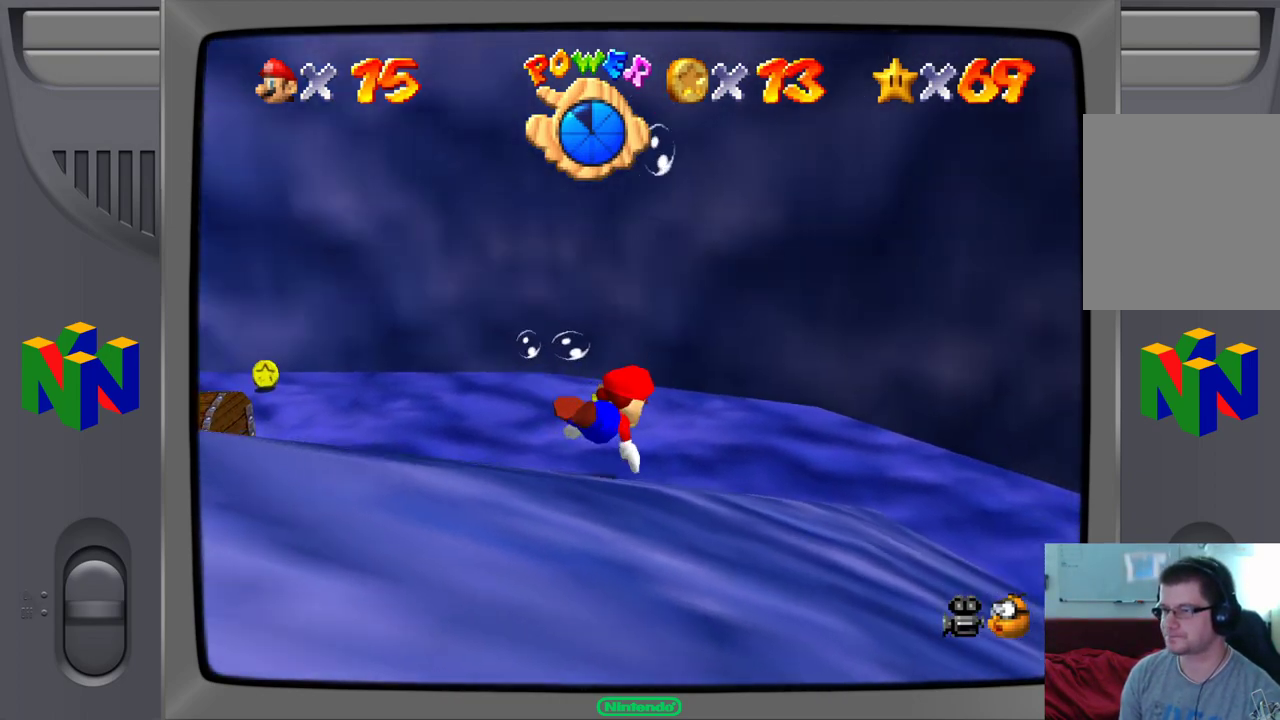
{"buttons": [], "left_stick": "up-left", "events": [[217, "A", "down"], [500, "A", "up"]]}
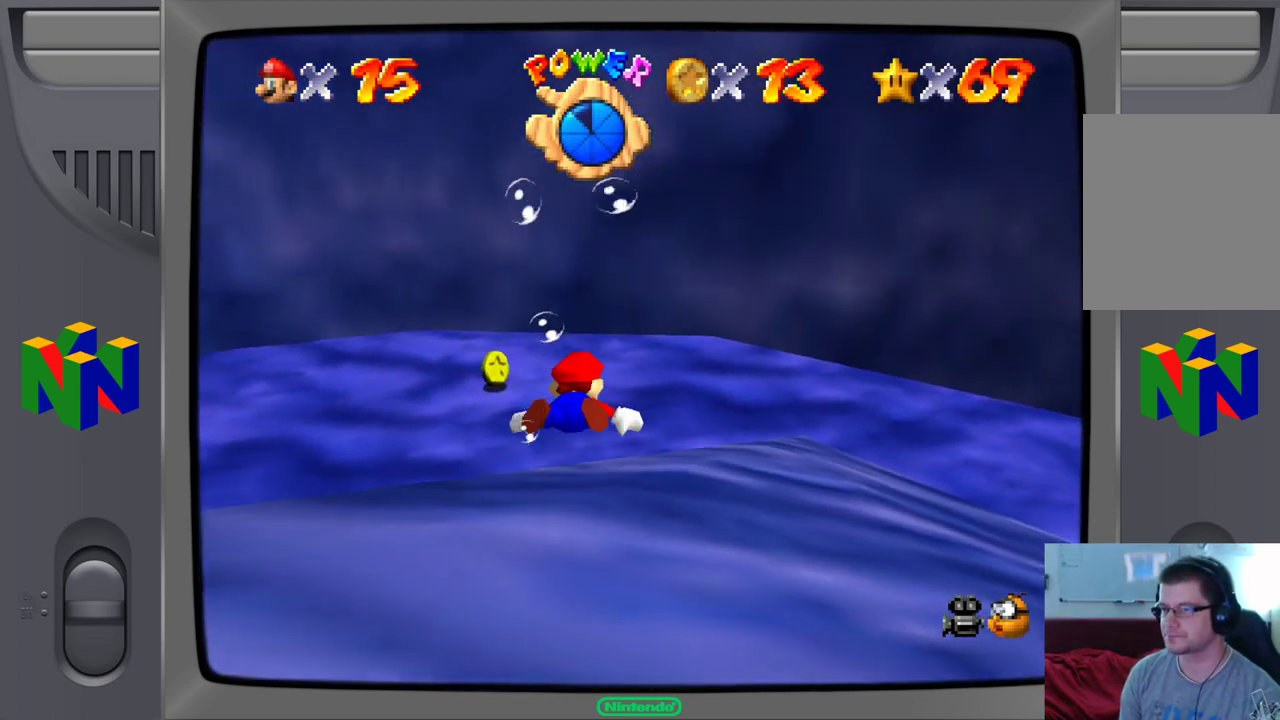
{"buttons": [], "left_stick": "up-left", "events": []}
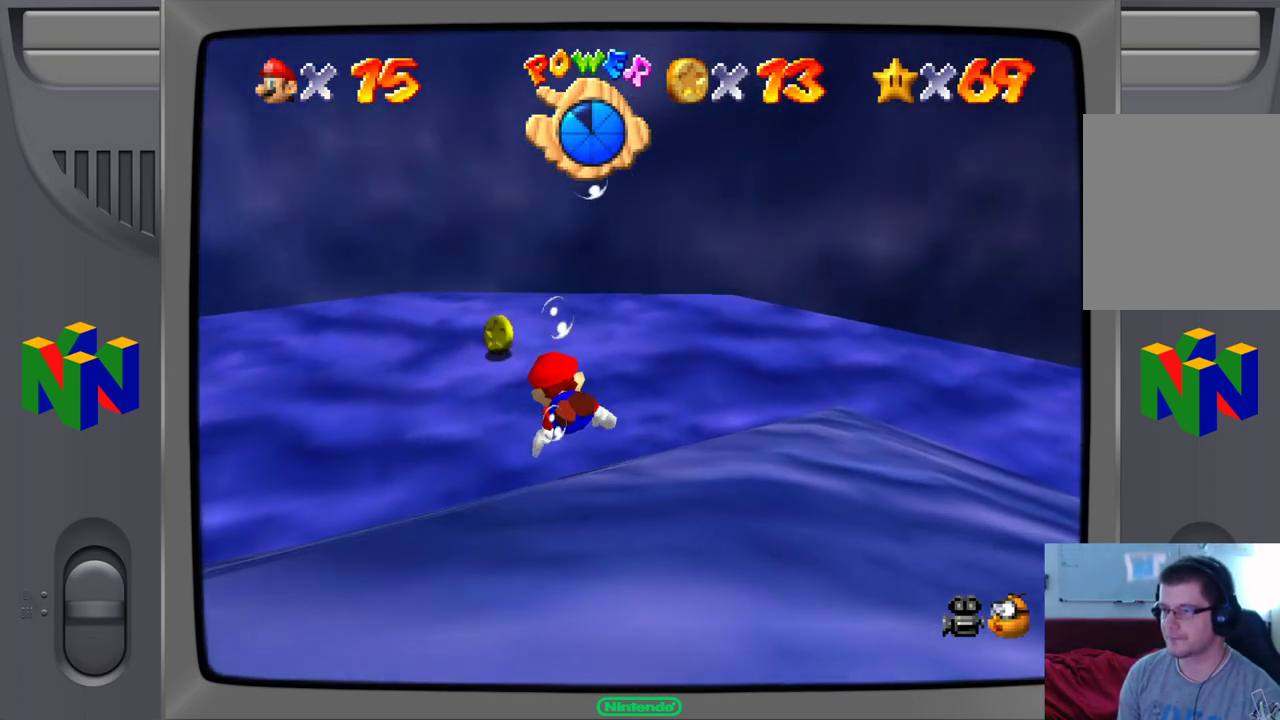
{"buttons": [], "left_stick": "up-right", "events": [[83, "A", "down"], [300, "left_stick", "up-right"], [450, "A", "up"]]}
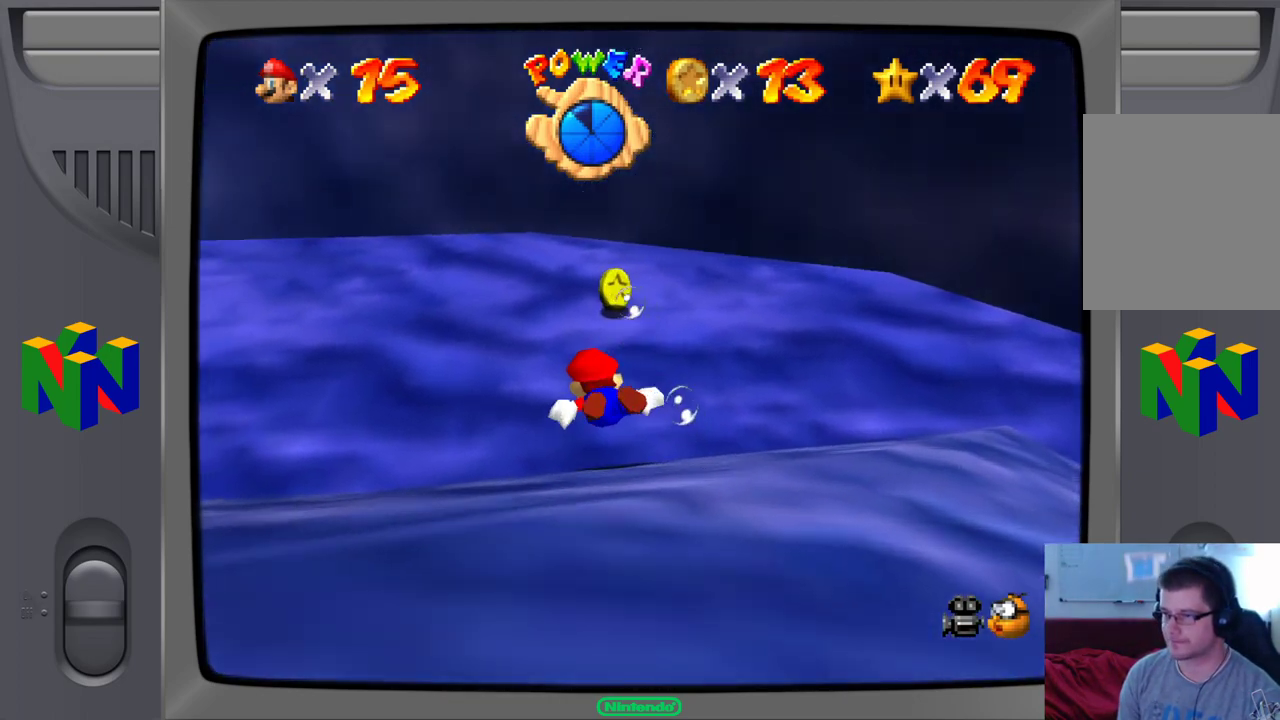
{"buttons": ["A"], "left_stick": "right", "events": [[67, "left_stick", "right"], [467, "A", "down"]]}
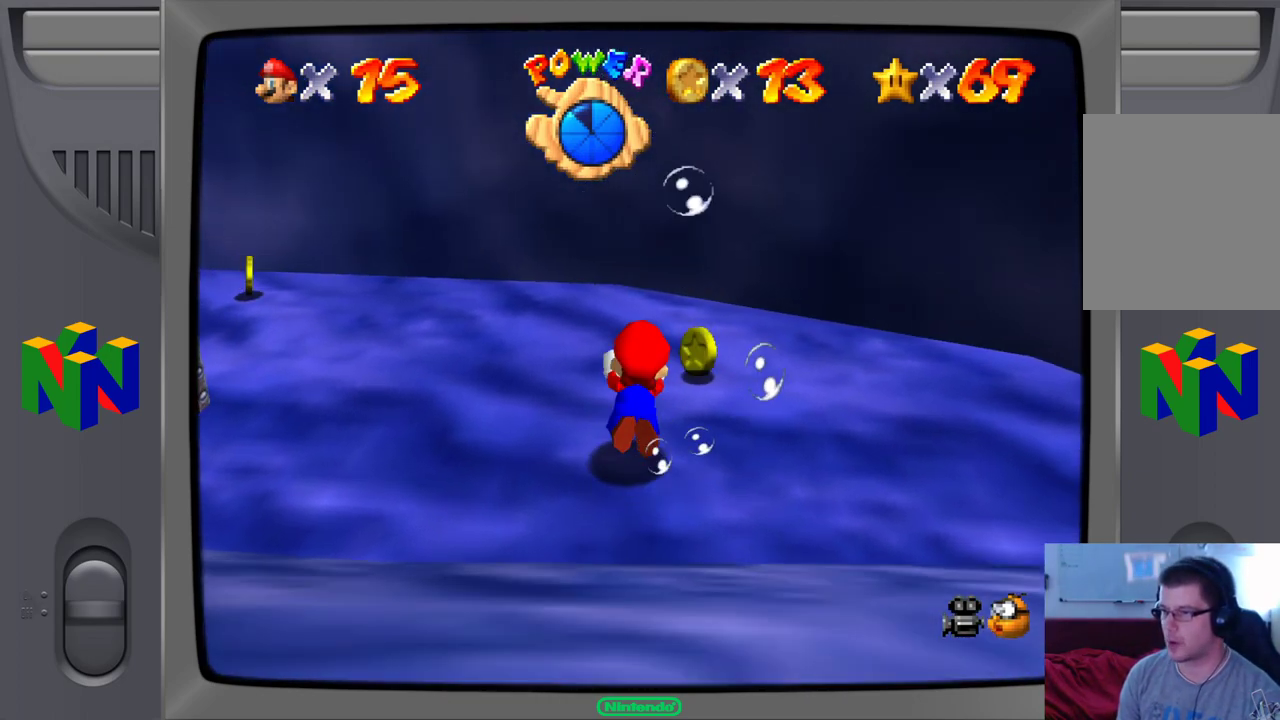
{"buttons": [], "left_stick": "left", "events": [[167, "A", "up"], [317, "left_stick", "up"], [367, "left_stick", "left"]]}
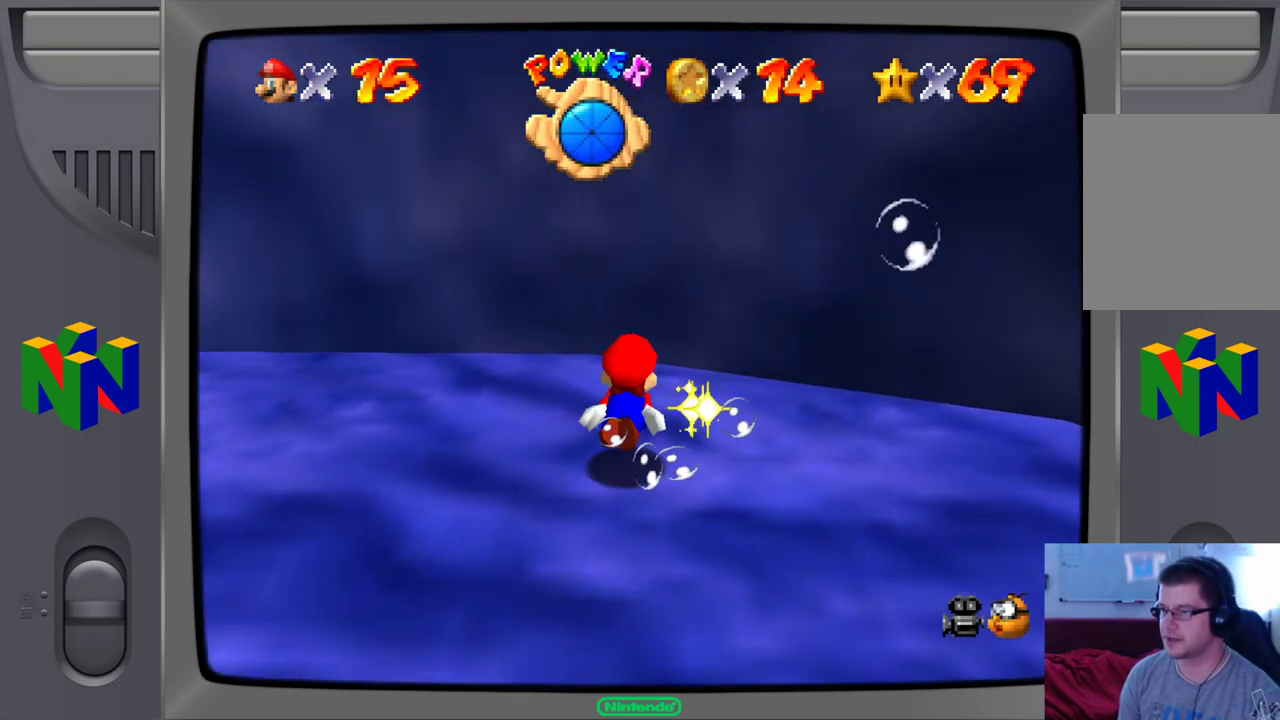
{"buttons": [], "left_stick": "down-left", "events": [[217, "left_stick", "down-left"]]}
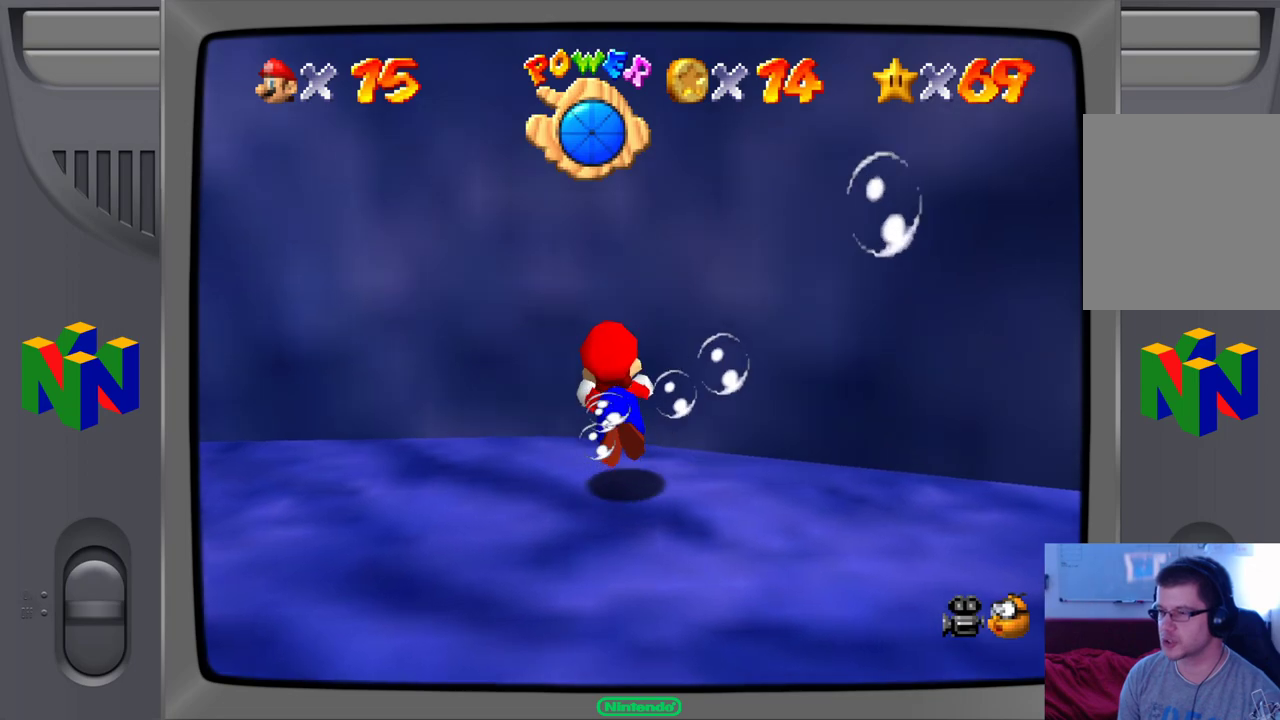
{"buttons": [], "left_stick": "down-left", "events": []}
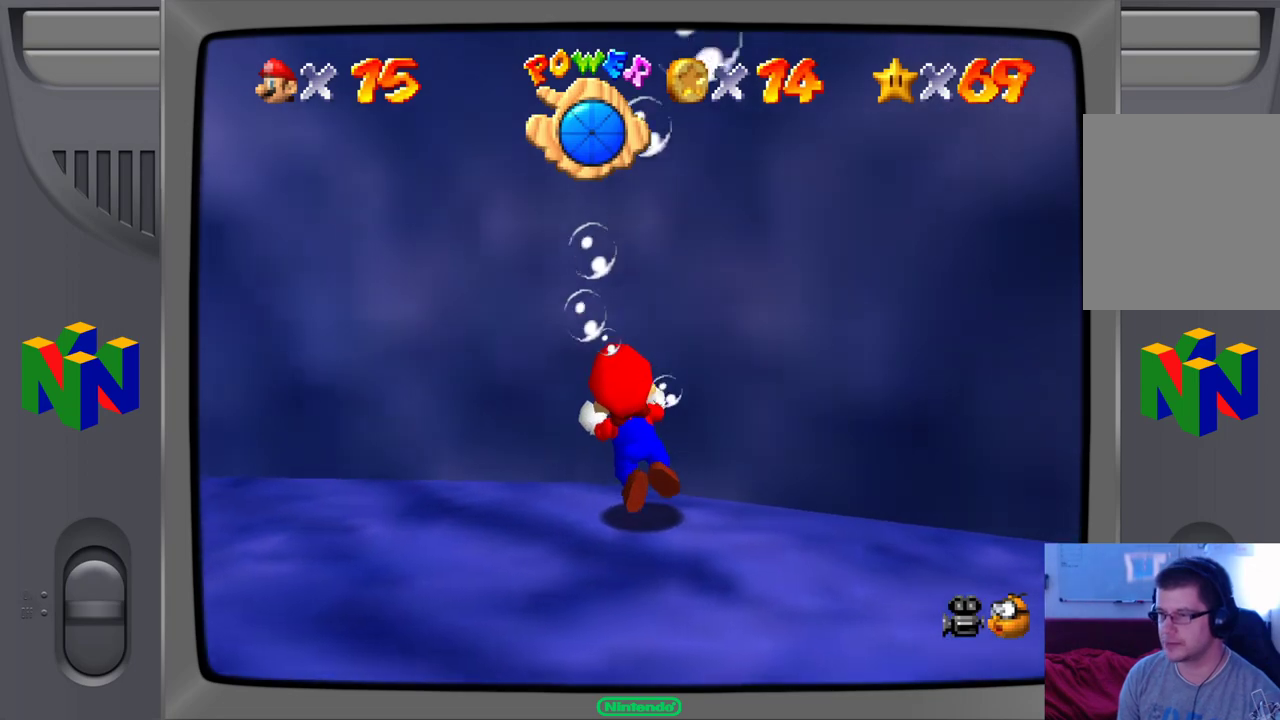
{"buttons": ["A"], "left_stick": "left", "events": [[167, "left_stick", "left"], [317, "A", "down"]]}
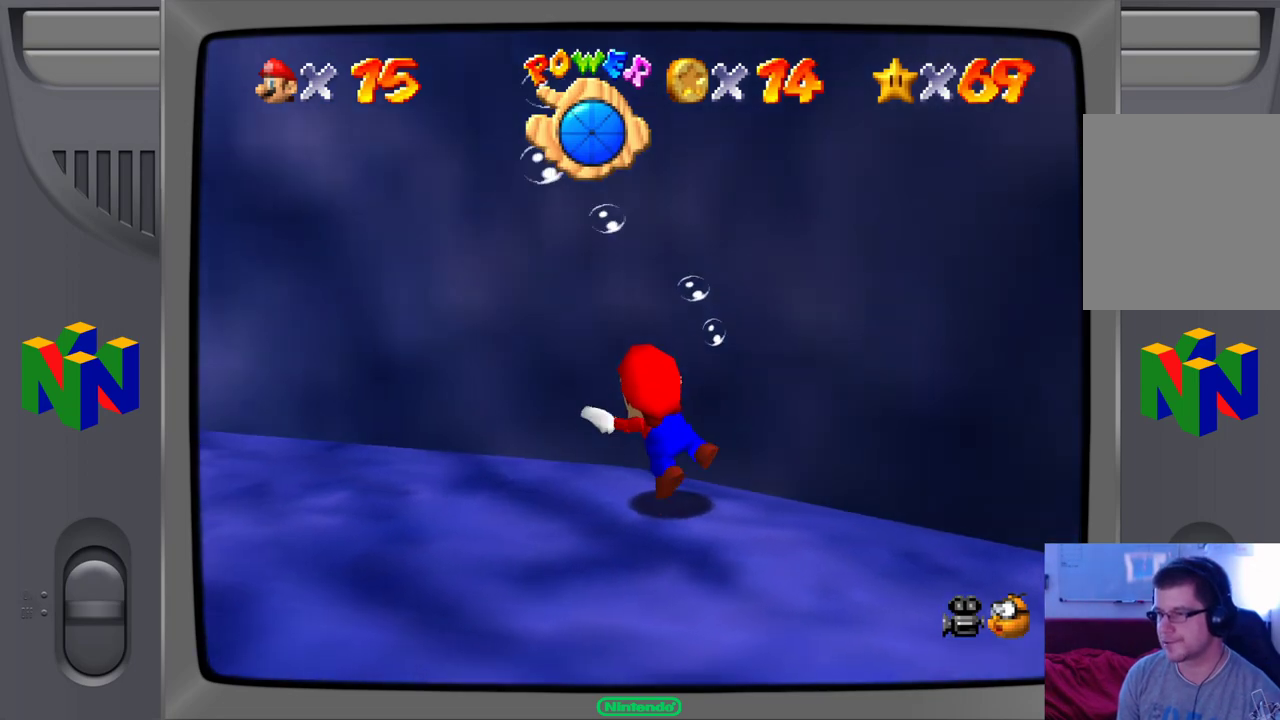
{"buttons": [], "left_stick": "up-left", "events": [[117, "A", "up"], [117, "left_stick", "up-left"]]}
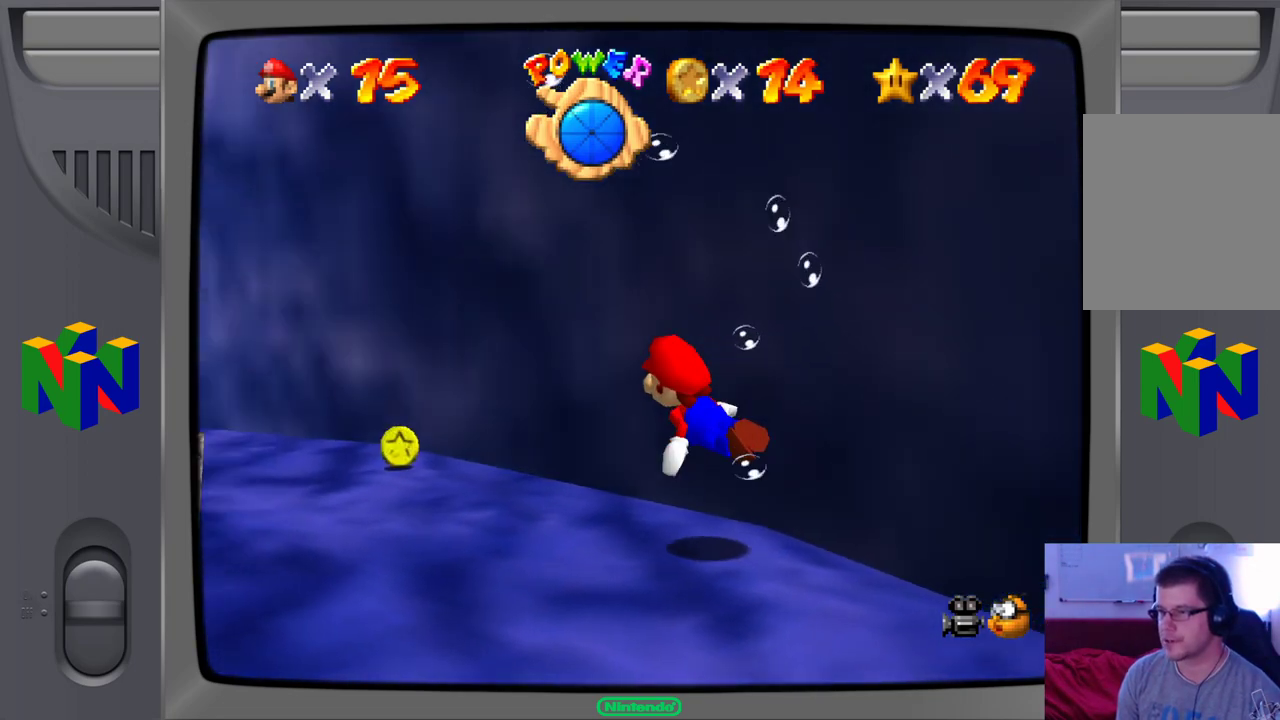
{"buttons": ["A"], "left_stick": "up-right", "events": [[150, "left_stick", "up"], [167, "A", "down"], [467, "left_stick", "up-right"]]}
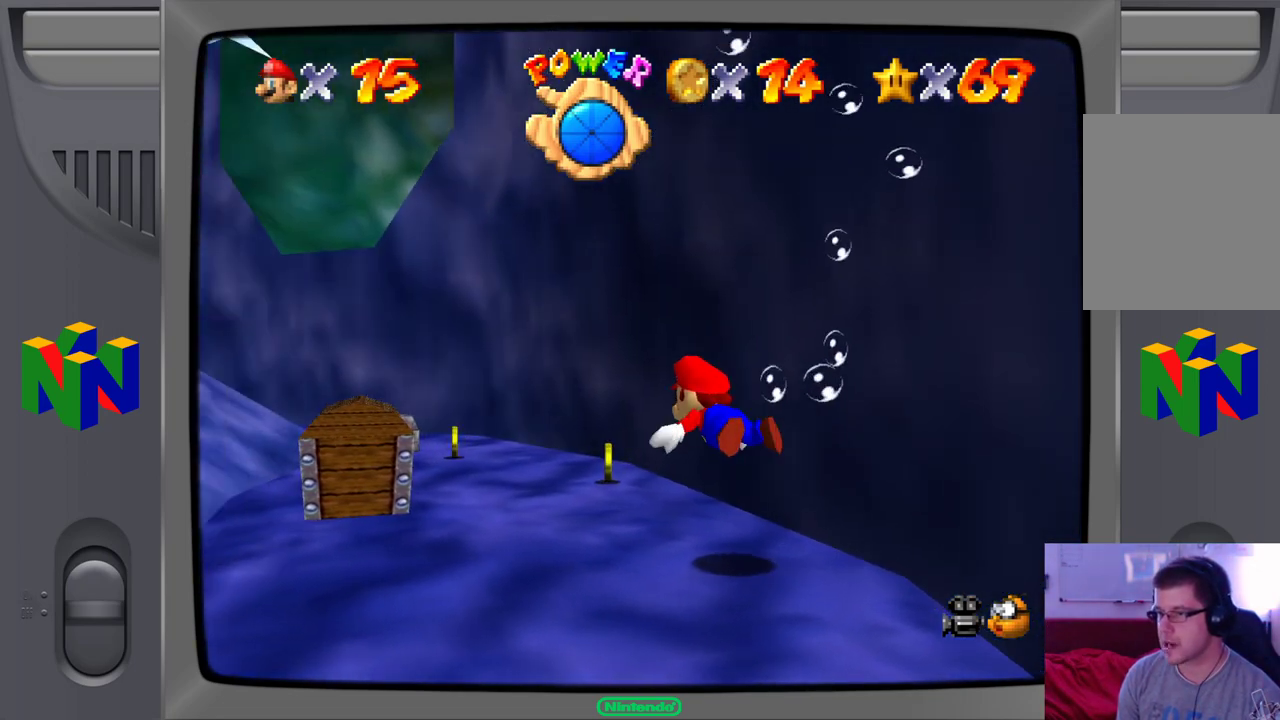
{"buttons": [], "left_stick": "right", "events": [[167, "A", "up"], [317, "left_stick", "right"]]}
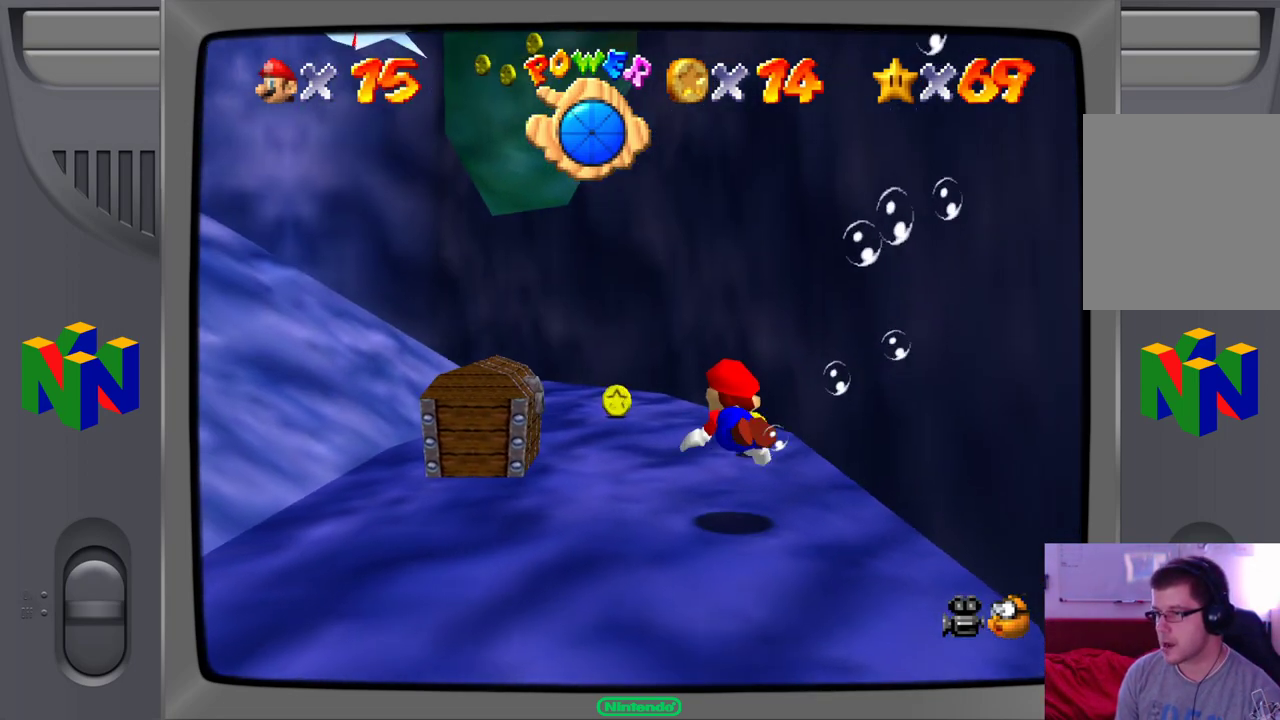
{"buttons": ["A"], "left_stick": "up-right", "events": [[283, "A", "down"], [483, "left_stick", "up-right"]]}
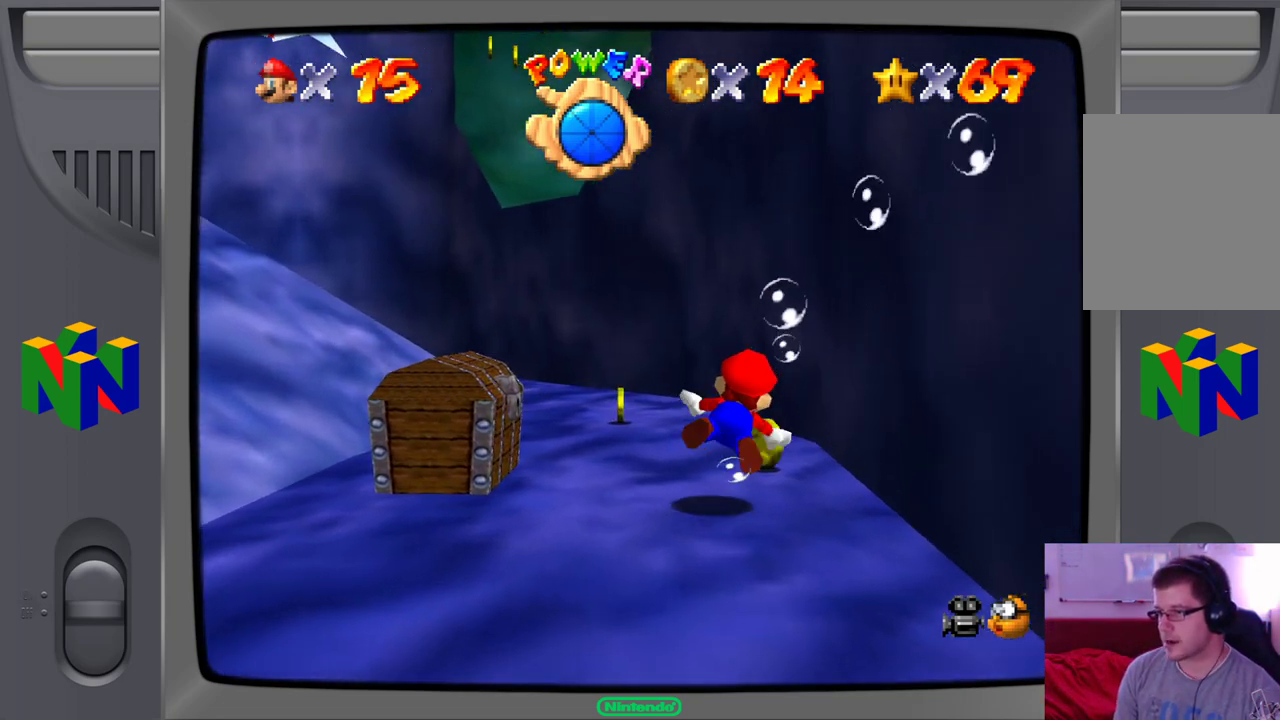
{"buttons": [], "left_stick": "up-left", "events": [[167, "A", "up"], [200, "left_stick", "up-left"]]}
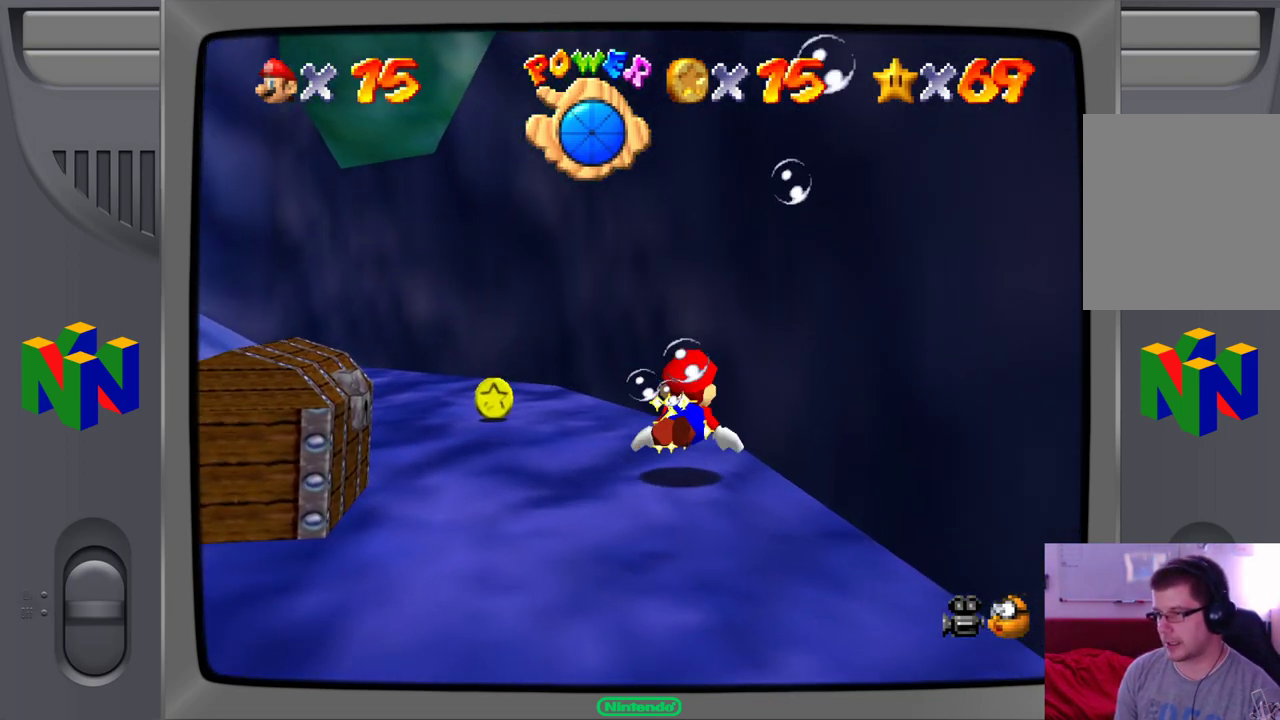
{"buttons": [], "left_stick": "left", "events": [[50, "left_stick", "left"], [167, "A", "down"], [350, "A", "up"]]}
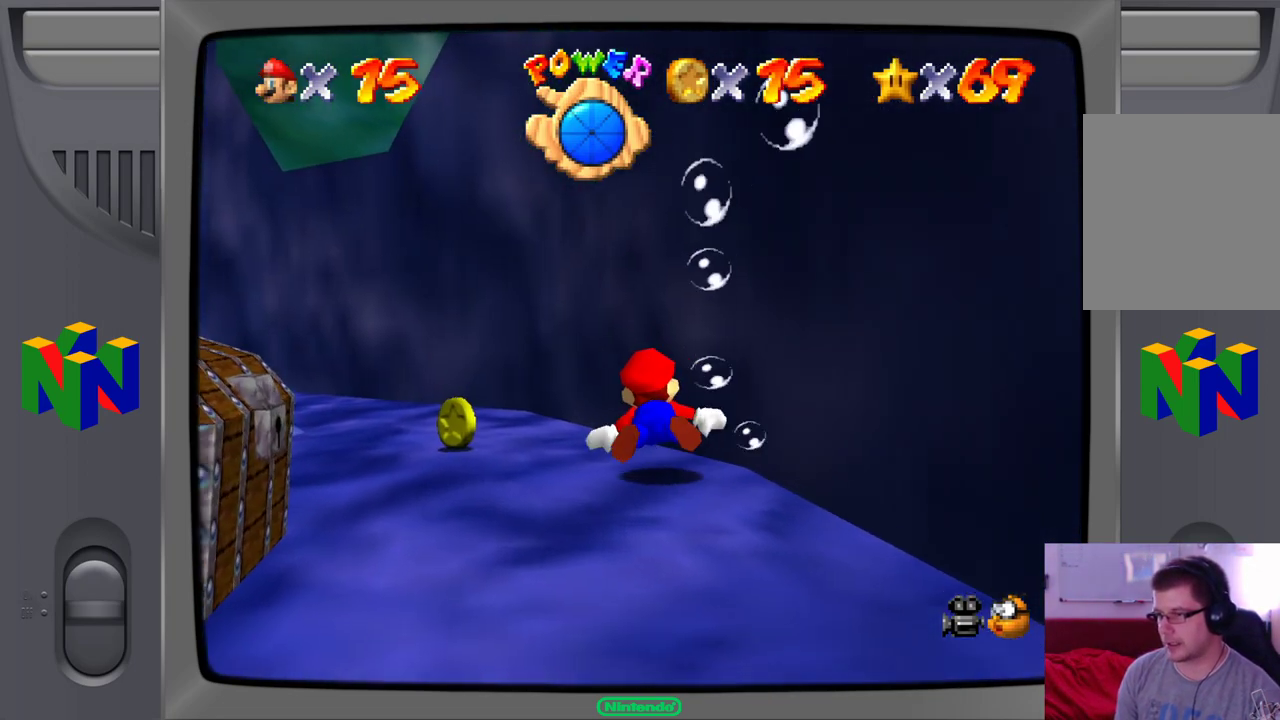
{"buttons": [], "left_stick": "left", "events": []}
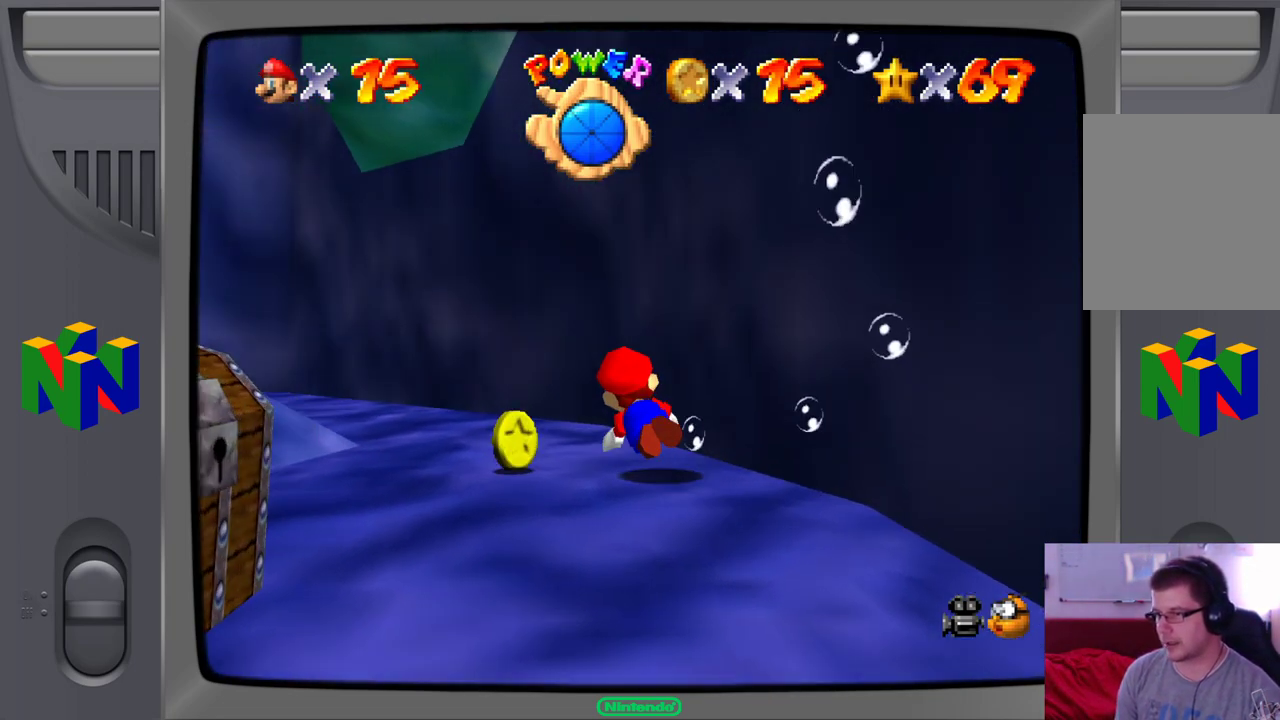
{"buttons": [], "left_stick": "down-left", "events": [[283, "left_stick", "down-left"]]}
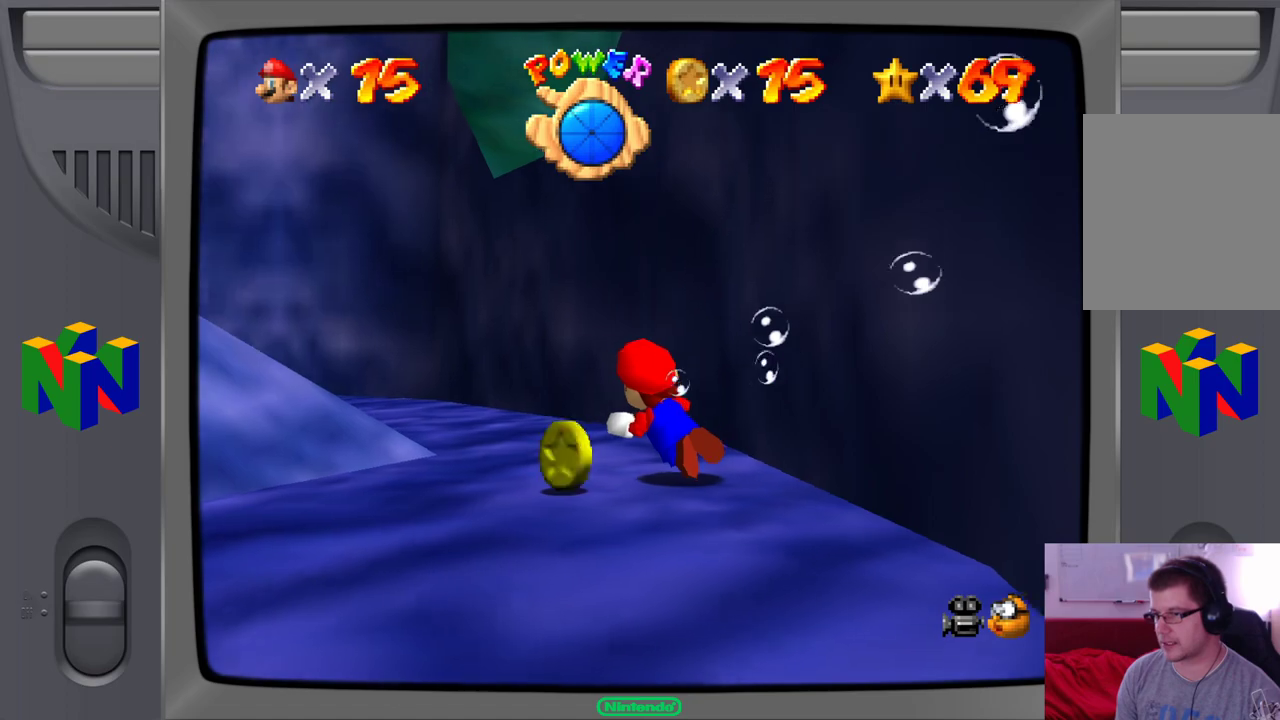
{"buttons": [], "left_stick": "down-left", "events": [[233, "left_stick", "up-left"], [500, "left_stick", "down-left"]]}
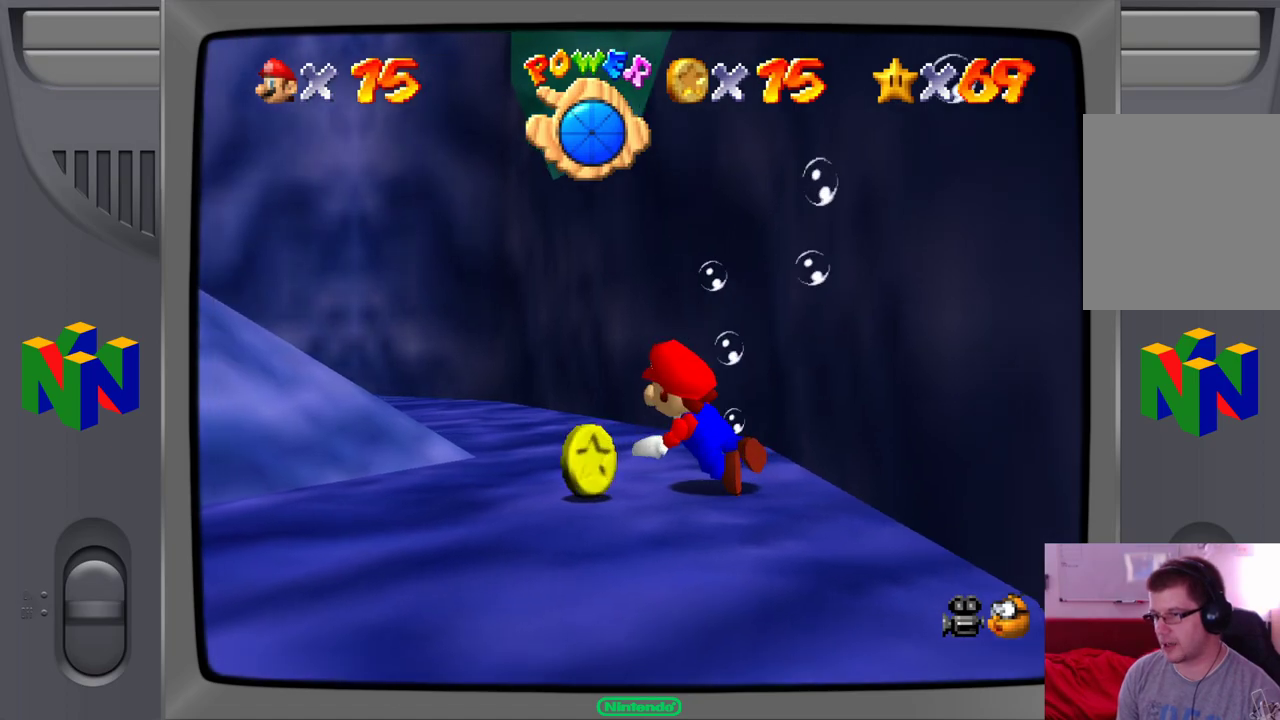
{"buttons": [], "left_stick": "down-left", "events": []}
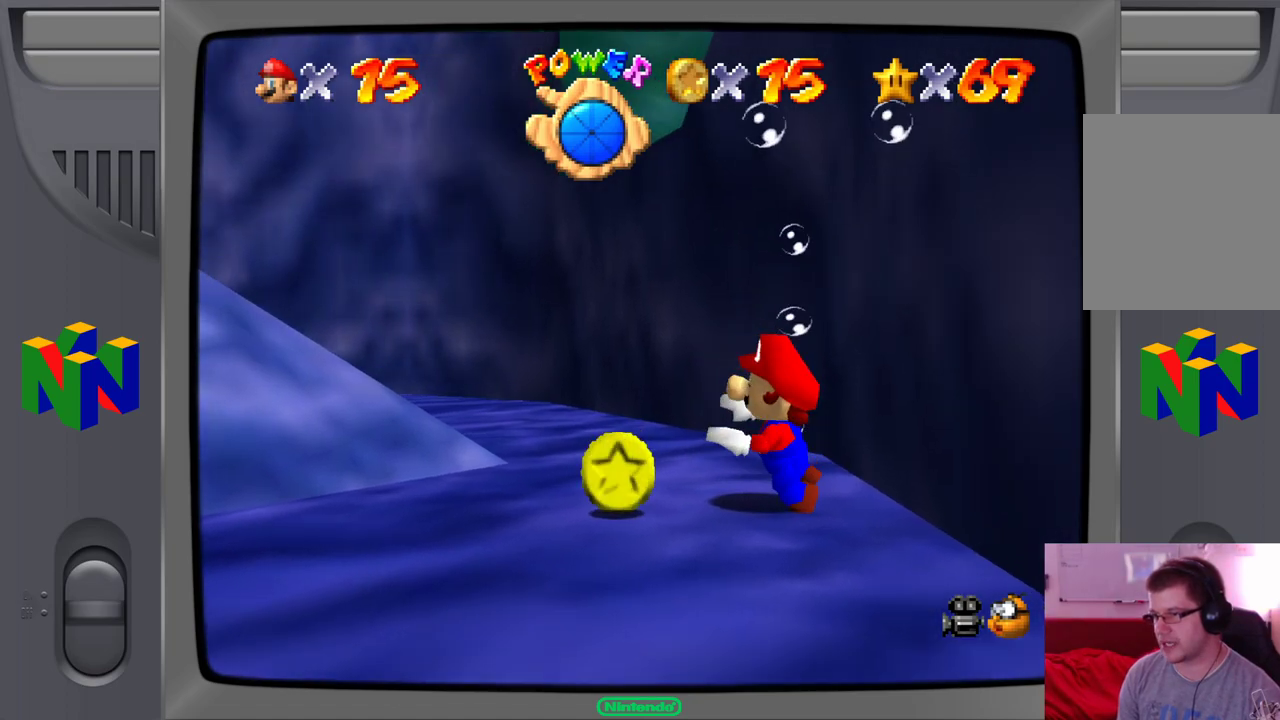
{"buttons": [], "left_stick": "down-left", "events": [[50, "A", "down"], [350, "A", "up"]]}
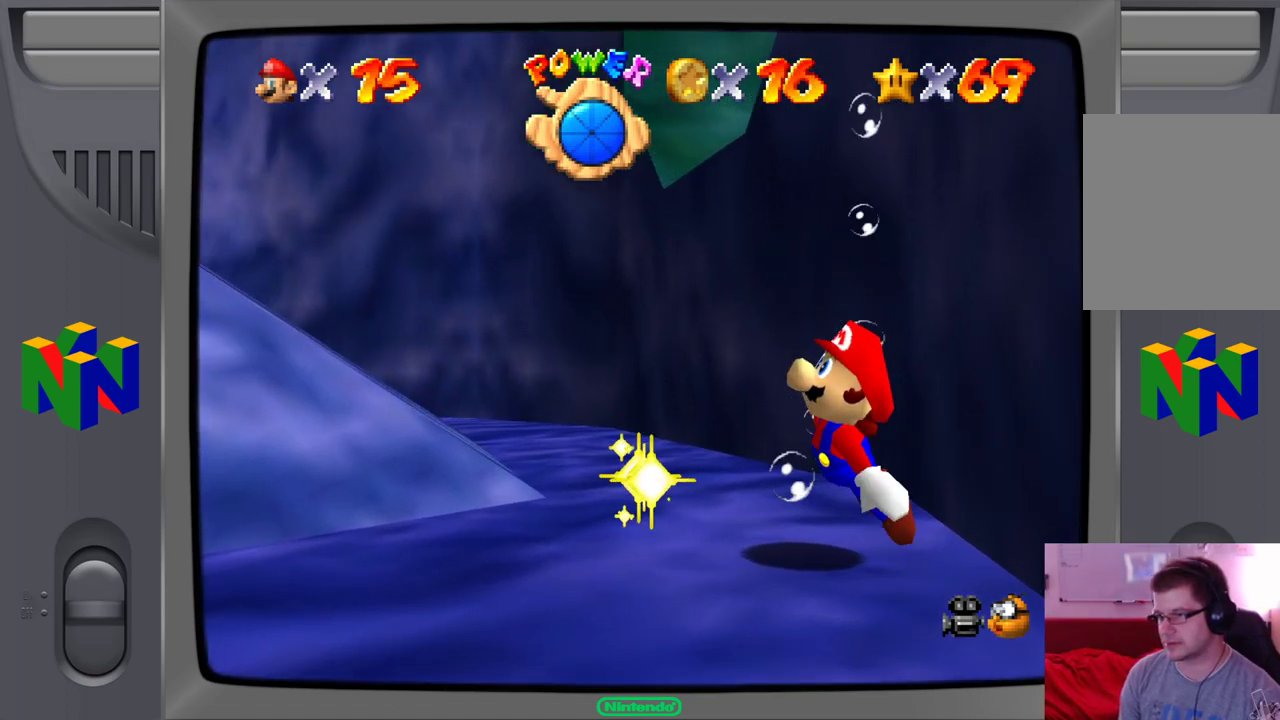
{"buttons": [], "left_stick": "up-left", "events": [[167, "left_stick", "center"], [333, "left_stick", "up-left"]]}
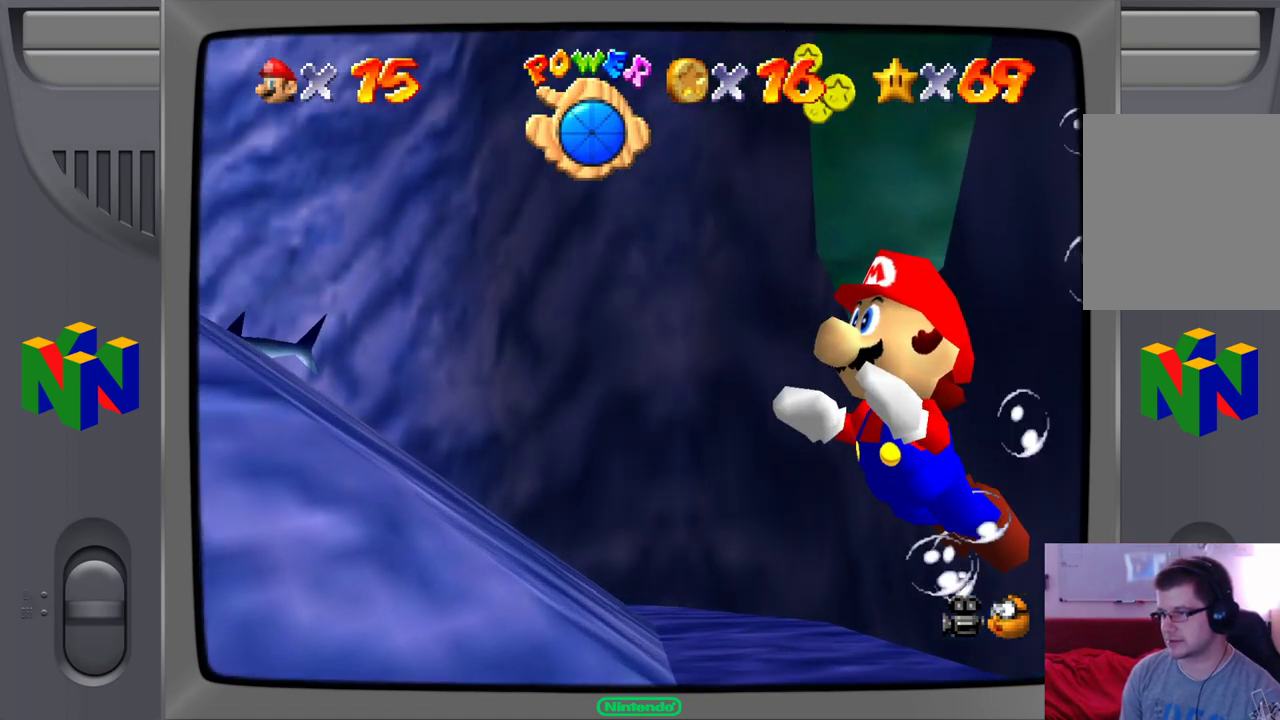
{"buttons": ["A"], "left_stick": "down-right", "events": [[167, "left_stick", "right"], [350, "A", "down"], [400, "left_stick", "down-right"]]}
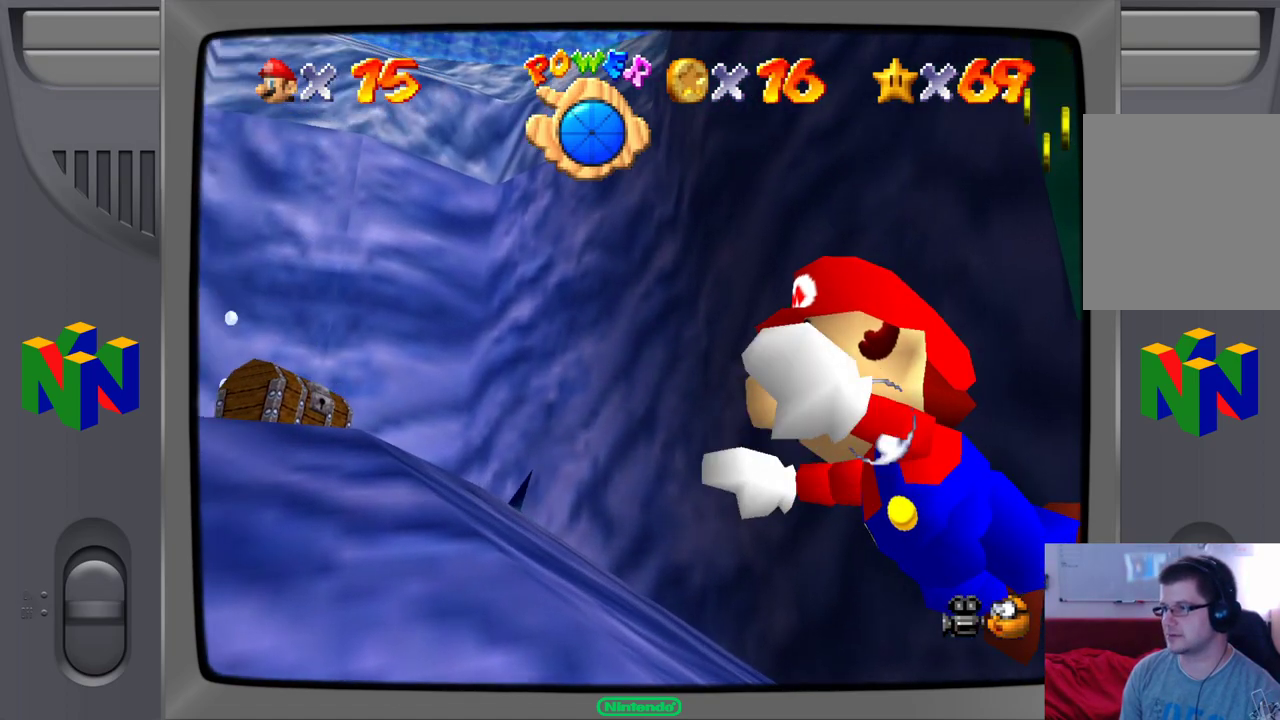
{"buttons": [], "left_stick": "right", "events": [[50, "A", "up"], [250, "left_stick", "right"]]}
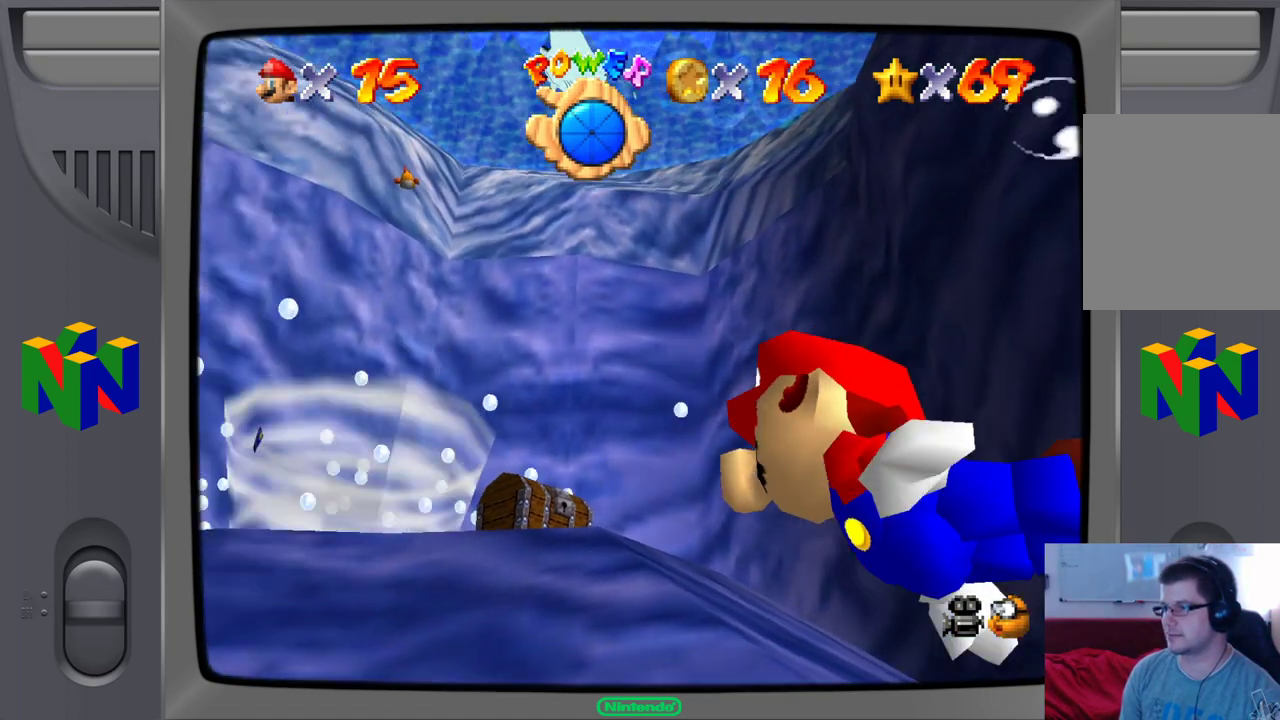
{"buttons": ["A"], "left_stick": "down-left", "events": [[217, "left_stick", "center"], [300, "left_stick", "down-left"], [383, "A", "down"]]}
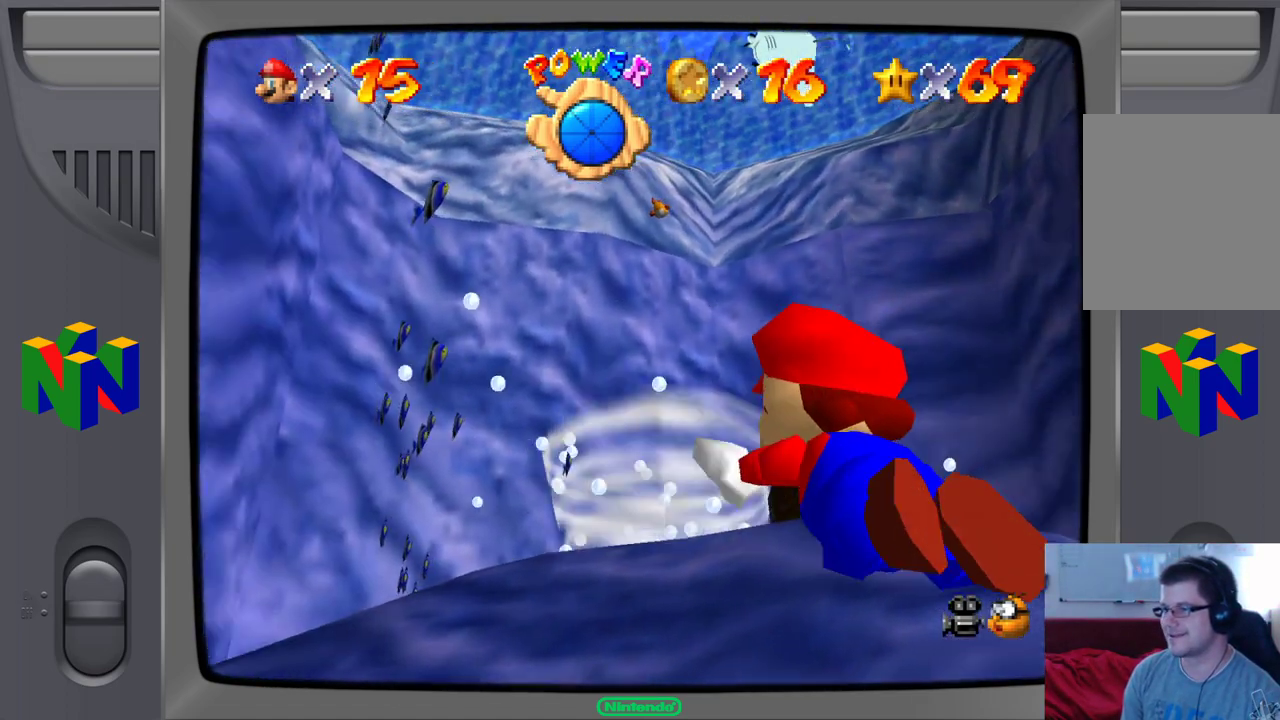
{"buttons": [], "left_stick": "center", "events": [[383, "A", "up"], [450, "left_stick", "center"]]}
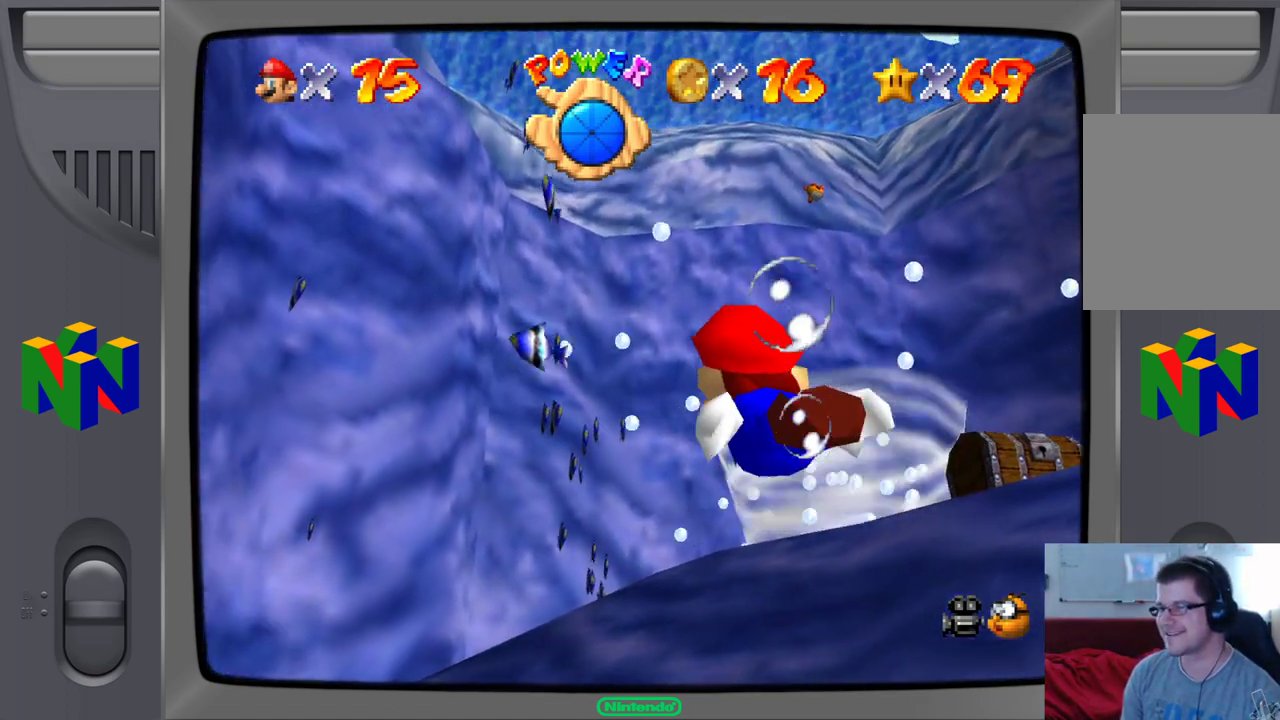
{"buttons": ["A"], "left_stick": "center", "events": [[233, "A", "down"]]}
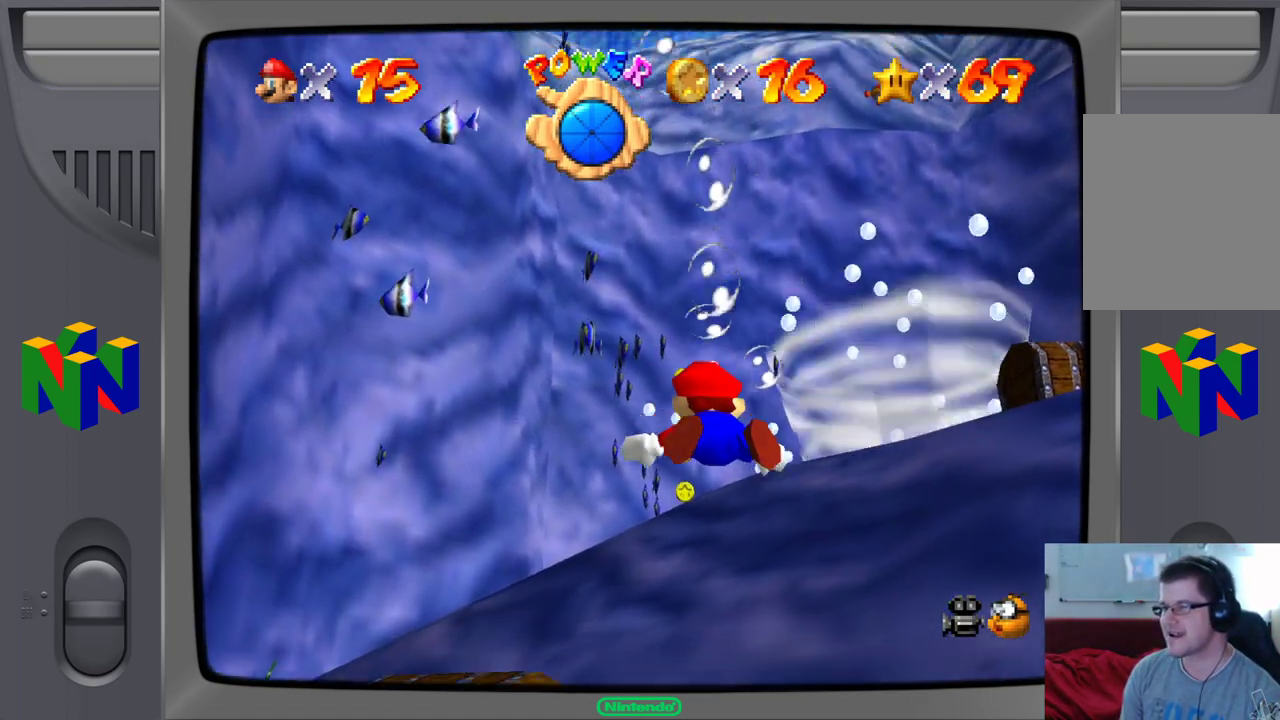
{"buttons": ["A"], "left_stick": "down-left", "events": [[83, "A", "up"], [167, "left_stick", "left"], [217, "left_stick", "down-left"], [333, "A", "down"]]}